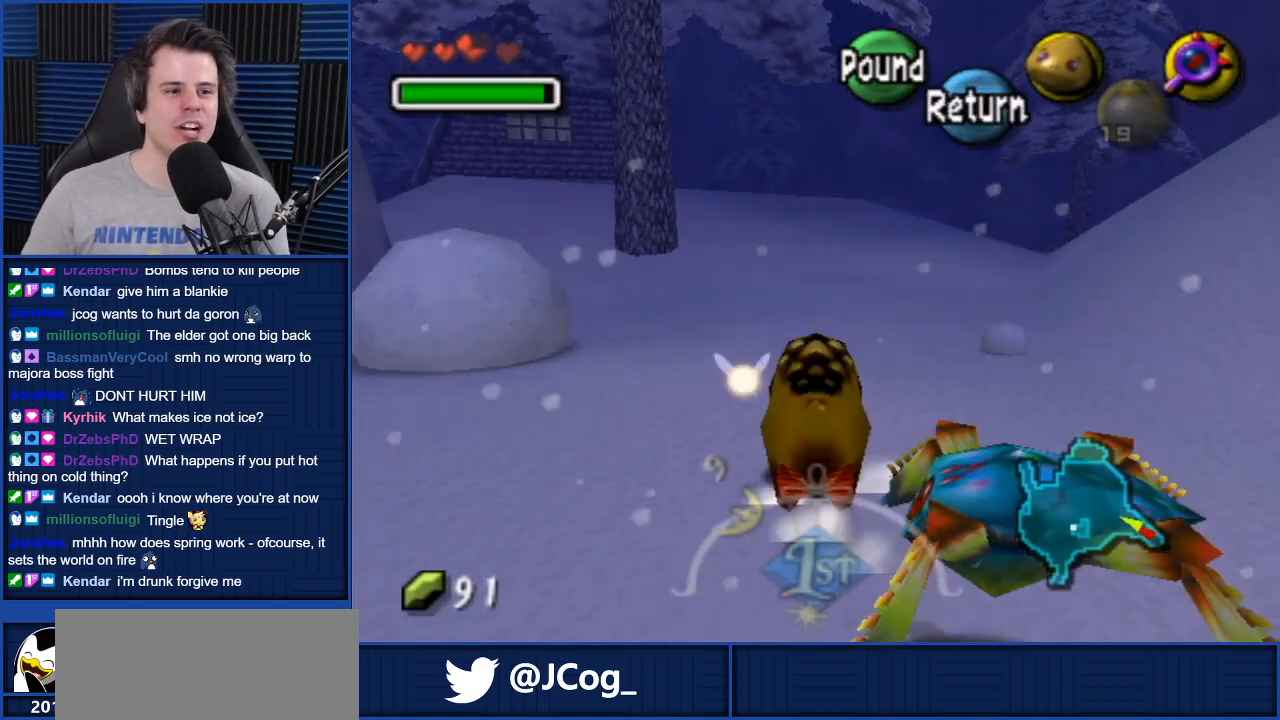
Gameplay with a controller (Nintendo layout); each line is a JSON object with the inputs held at the frame after it. "events" lists button and stick changes between this image and that frame as [ms after this image, input, new state], when the widget could be followed in between. Not read: L3 R3.
{"buttons": ["A"], "left_stick": "up", "right_stick": "center", "events": []}
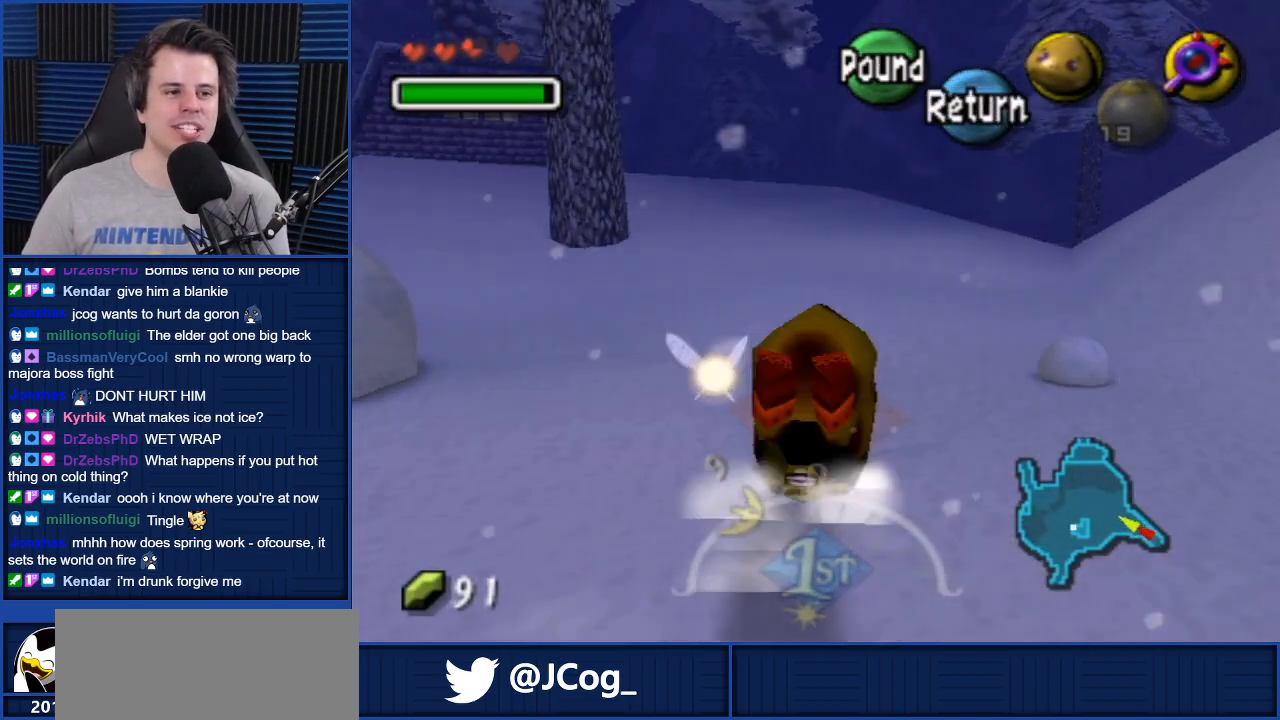
{"buttons": ["A"], "left_stick": "up", "right_stick": "center", "events": []}
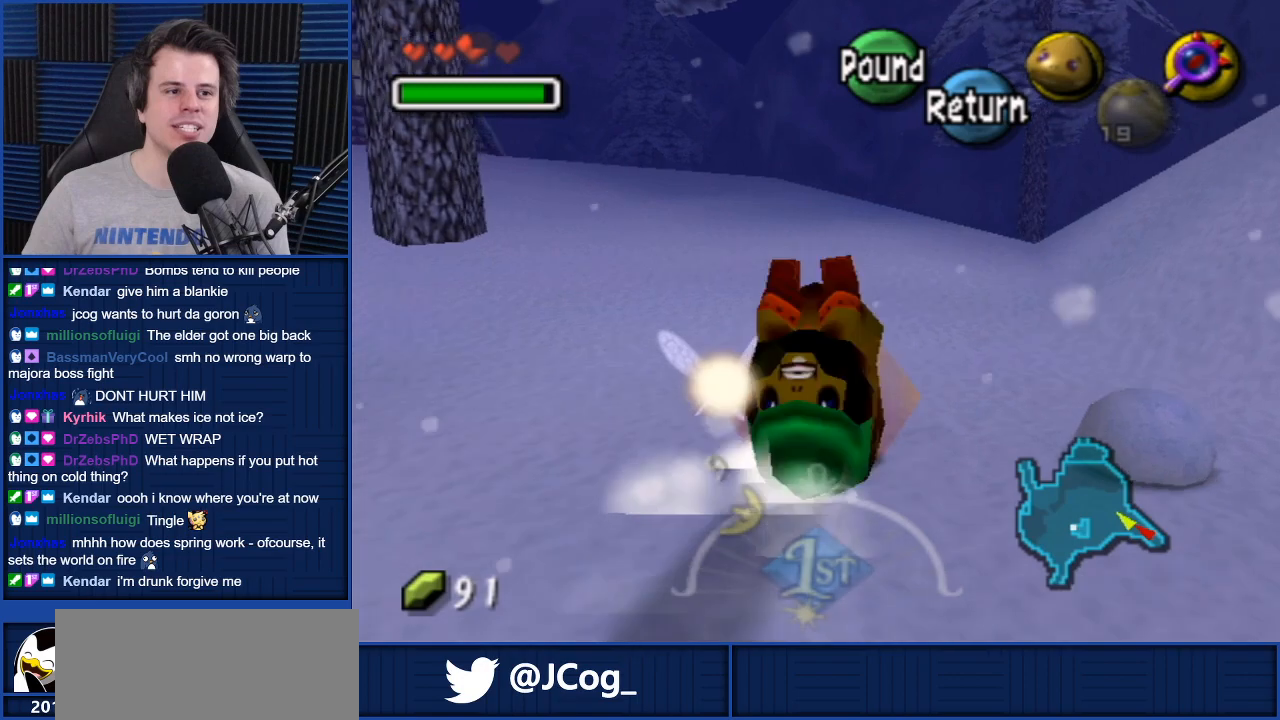
{"buttons": ["A"], "left_stick": "up", "right_stick": "center", "events": []}
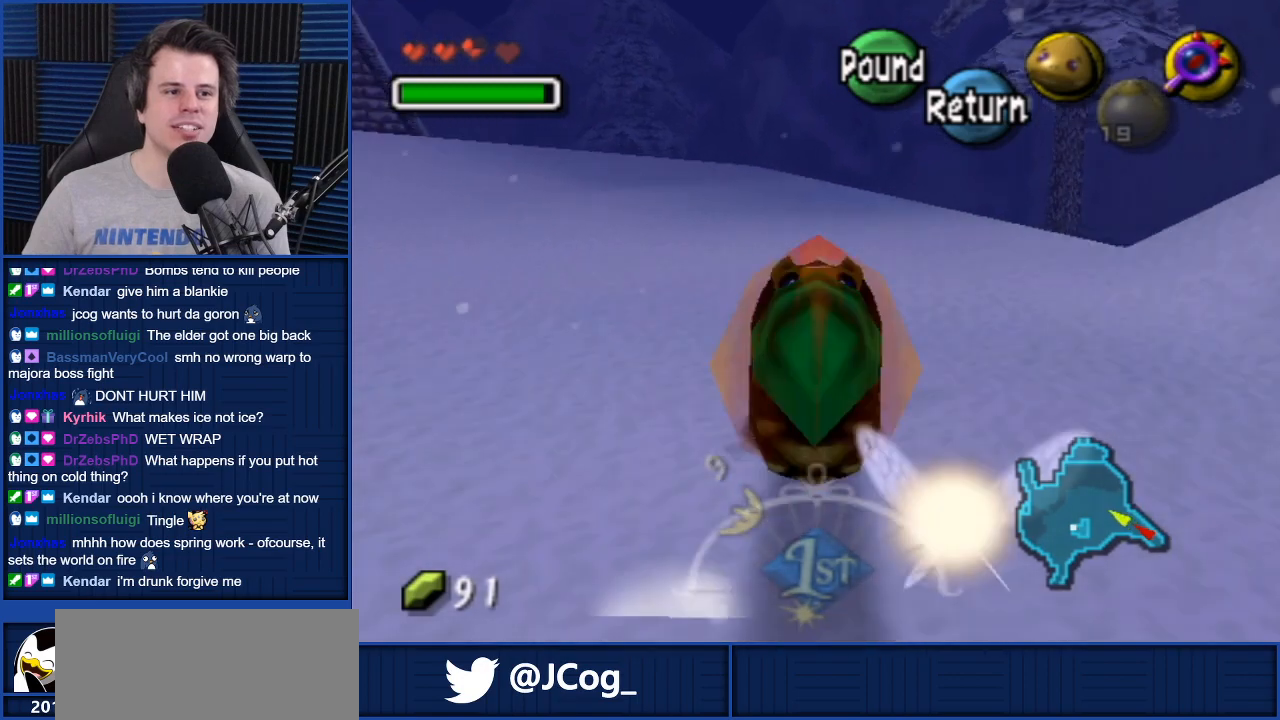
{"buttons": ["A"], "left_stick": "up", "right_stick": "center", "events": []}
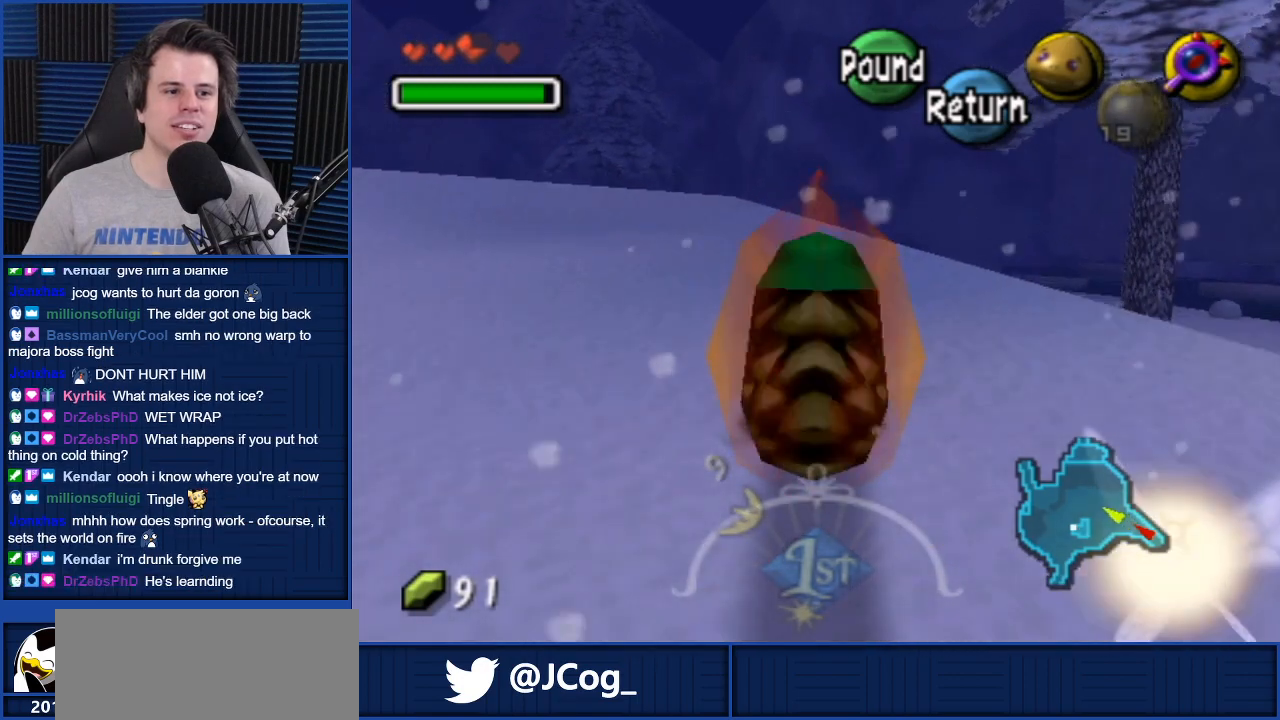
{"buttons": [], "left_stick": "up", "right_stick": "center", "events": [[267, "A", "up"]]}
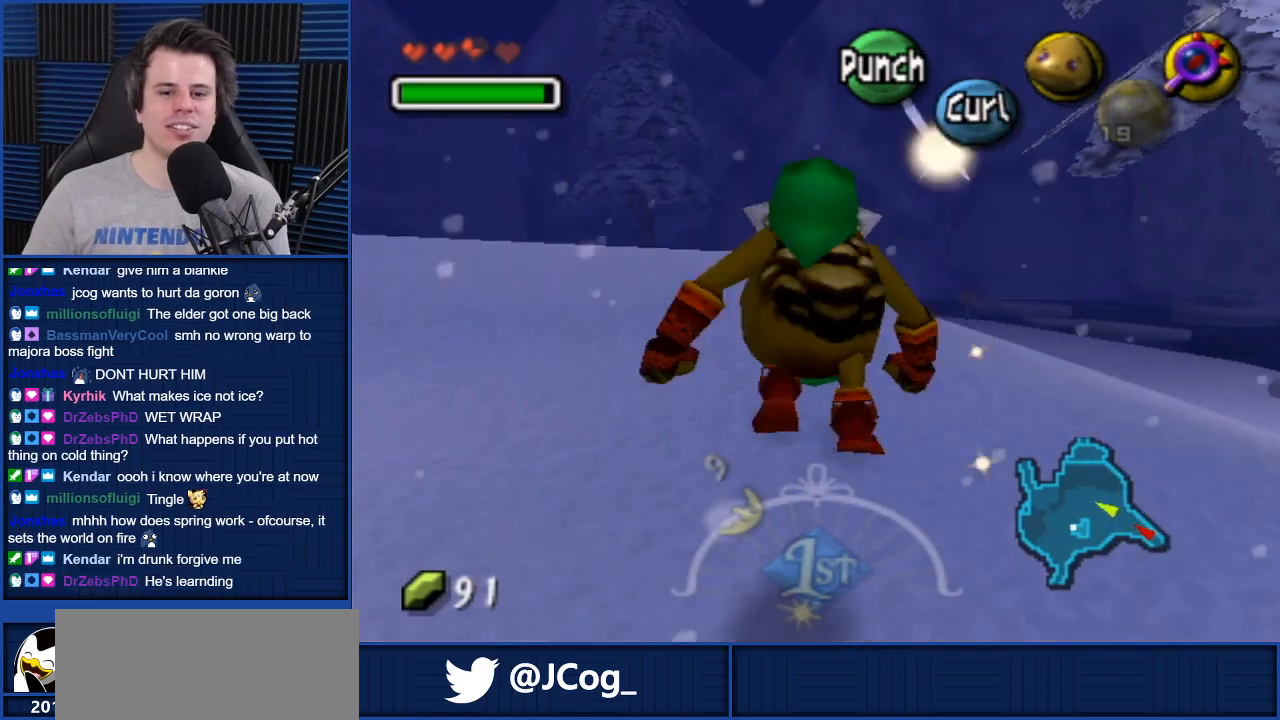
{"buttons": [], "left_stick": "up", "right_stick": "center", "events": []}
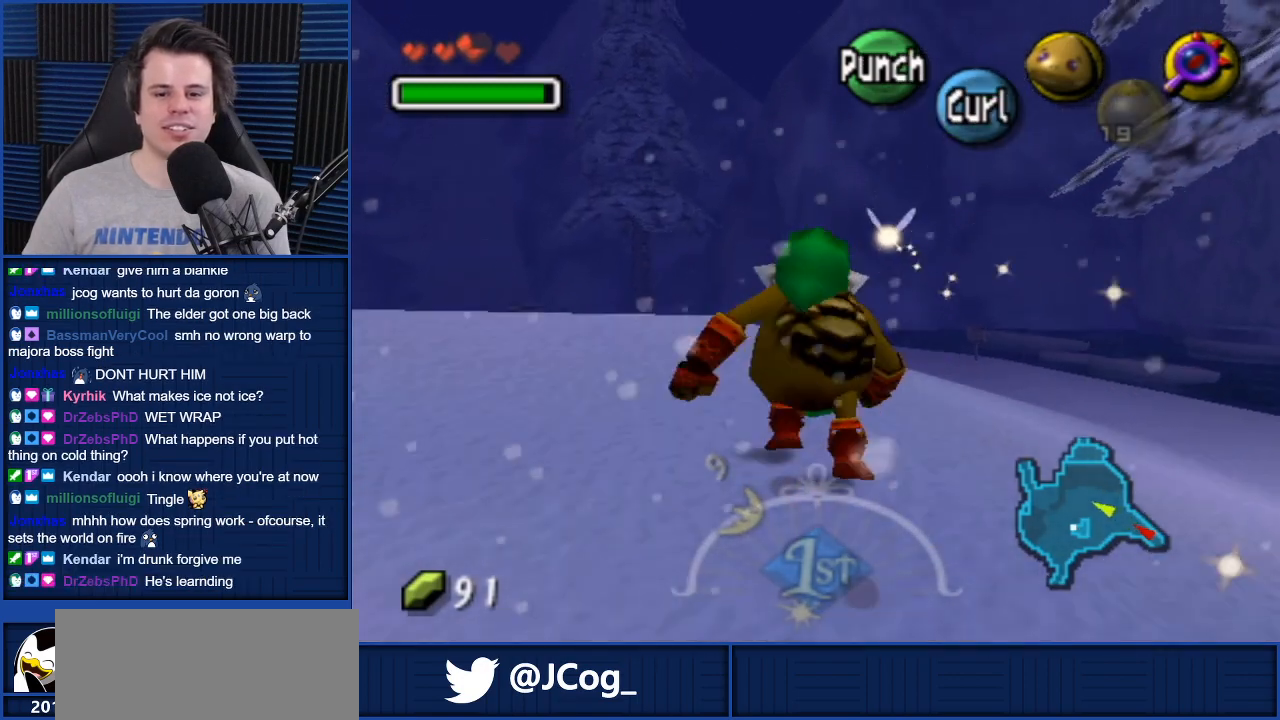
{"buttons": [], "left_stick": "up", "right_stick": "center", "events": []}
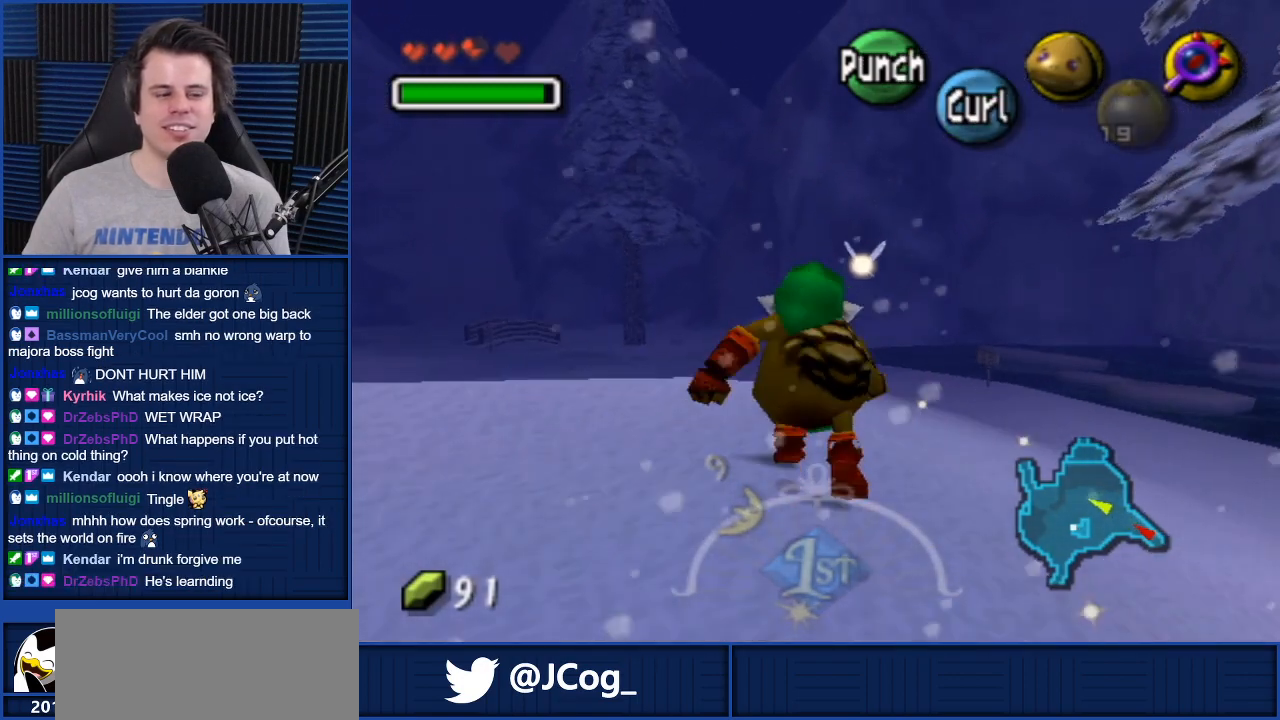
{"buttons": [], "left_stick": "up-right", "right_stick": "center", "events": [[400, "left_stick", "up-right"]]}
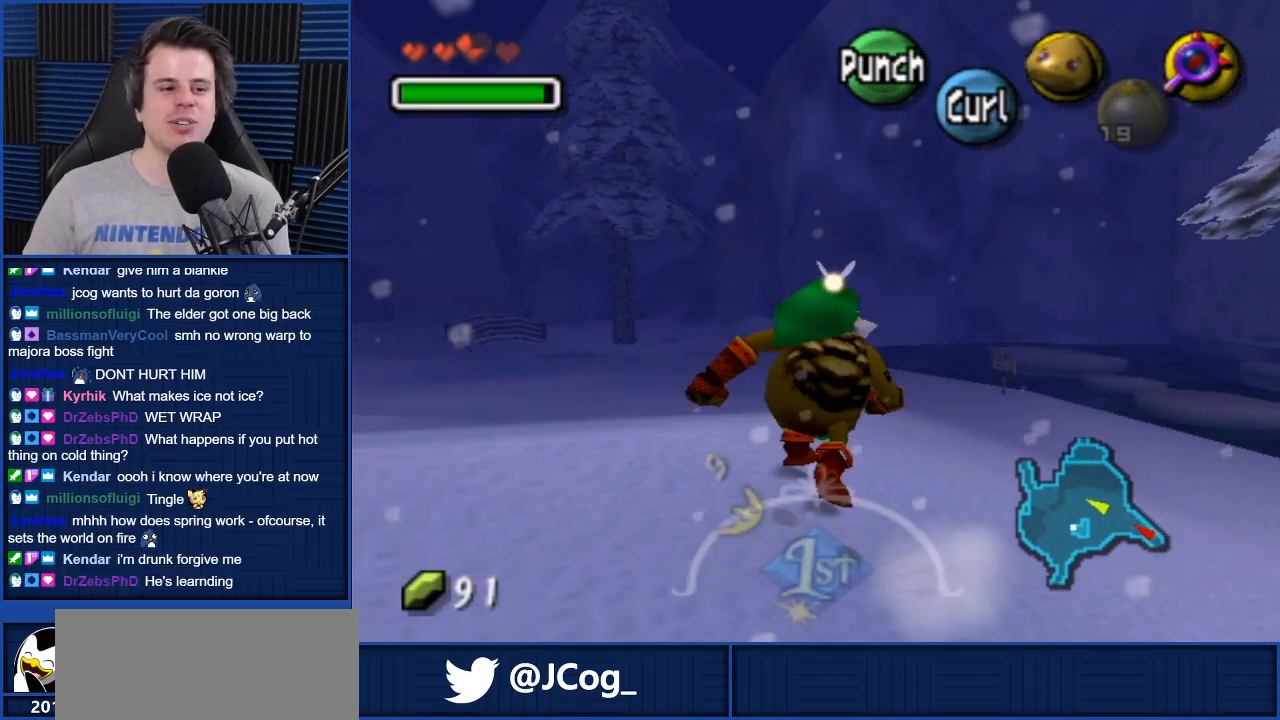
{"buttons": [], "left_stick": "center", "right_stick": "center", "events": [[367, "left_stick", "center"]]}
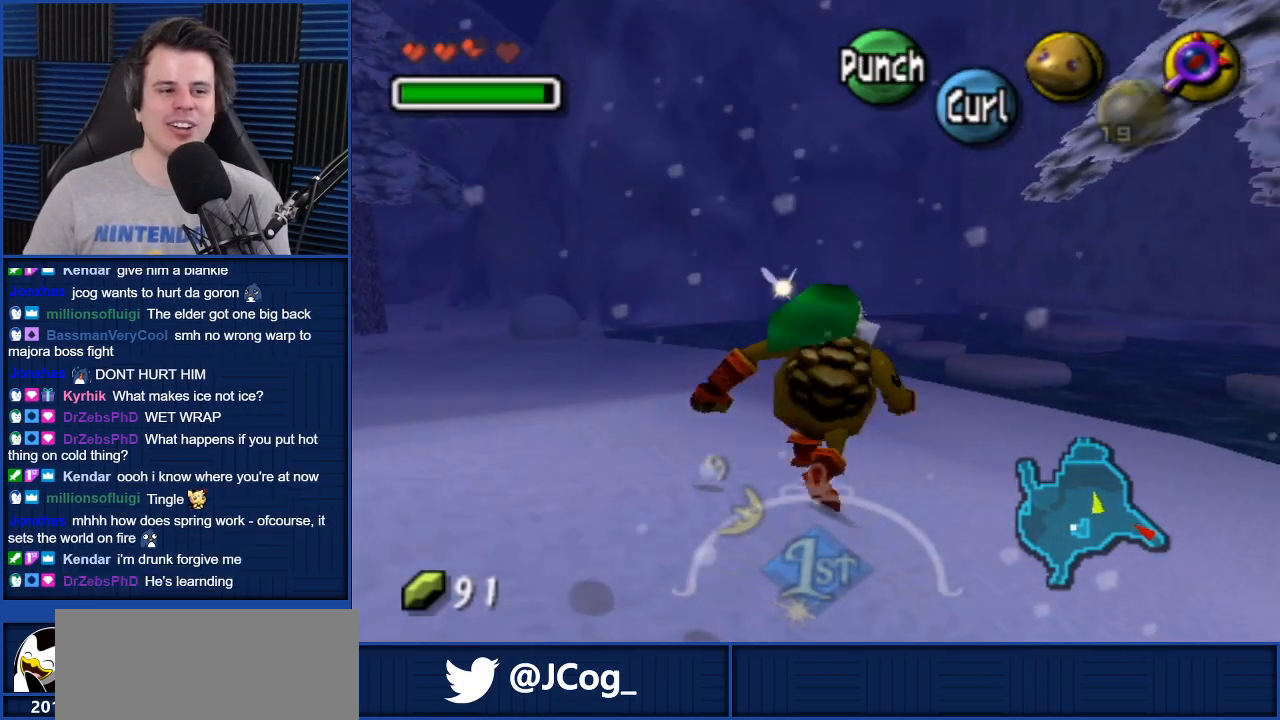
{"buttons": [], "left_stick": "center", "right_stick": "center", "events": []}
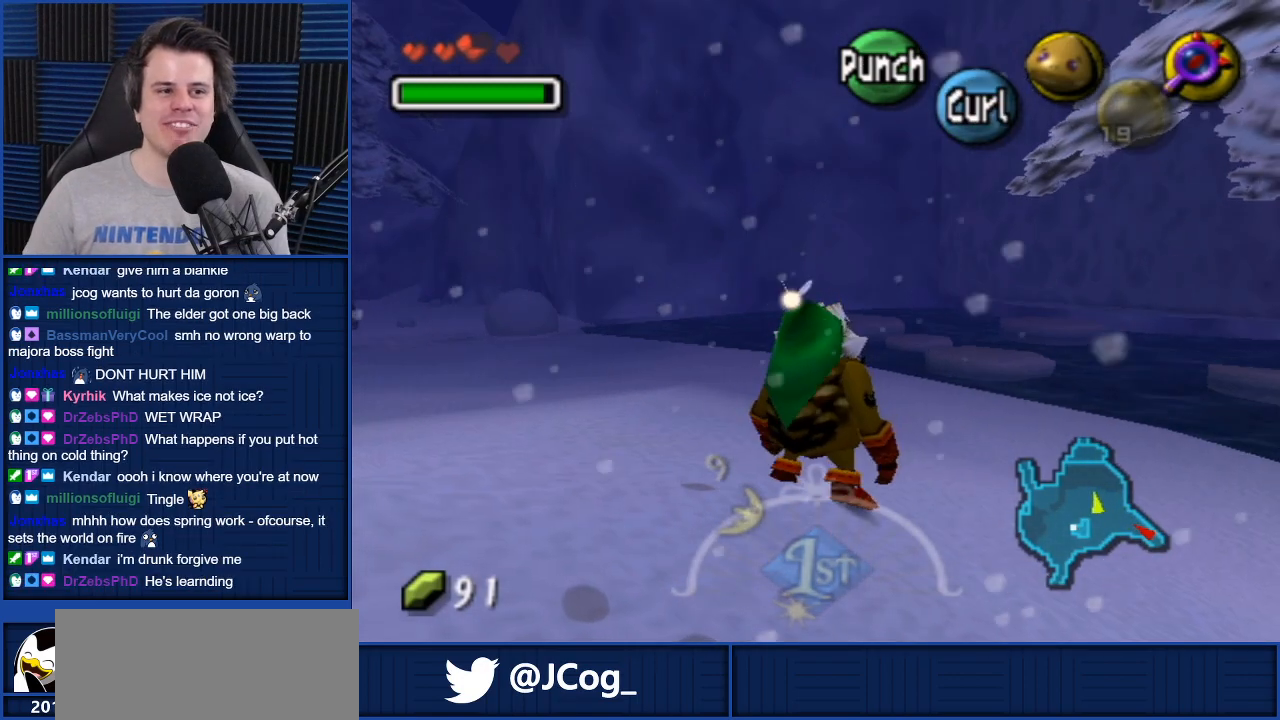
{"buttons": [], "left_stick": "up-right", "right_stick": "center", "events": [[400, "left_stick", "up-right"]]}
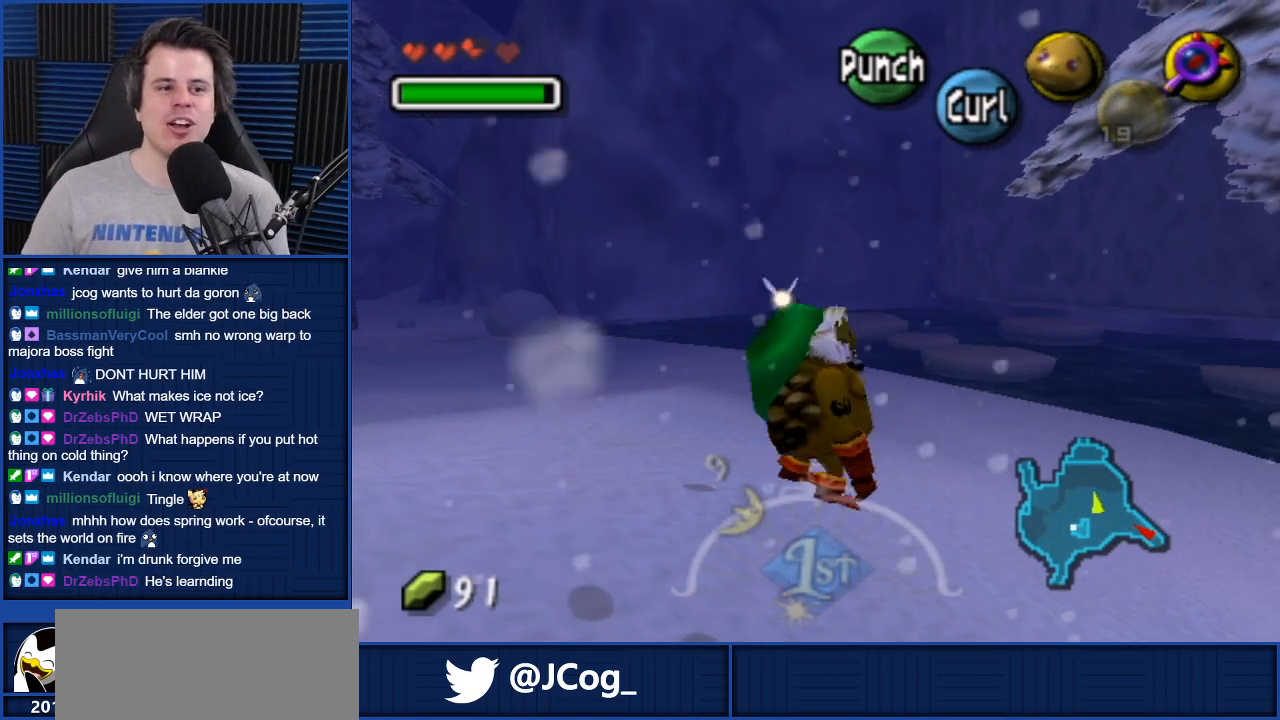
{"buttons": [], "left_stick": "center", "right_stick": "up", "events": [[433, "left_stick", "center"], [433, "right_stick", "up"]]}
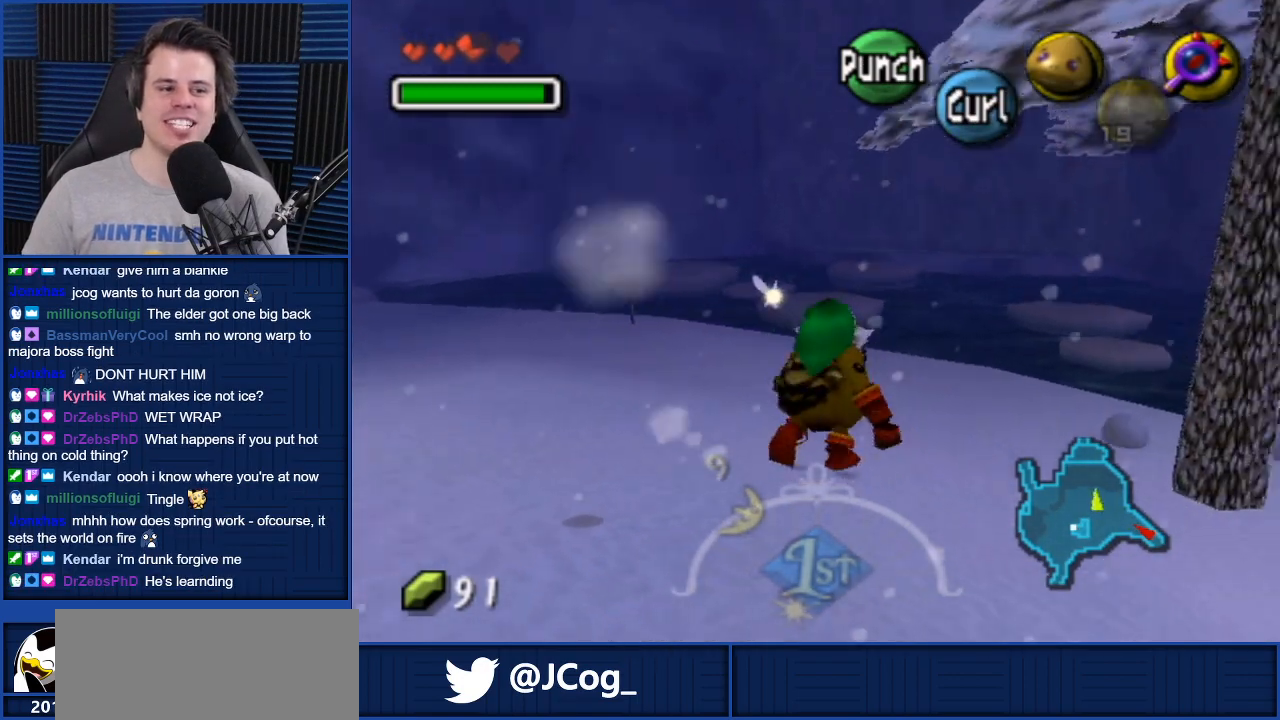
{"buttons": [], "left_stick": "down", "right_stick": "center", "events": [[67, "right_stick", "center"], [400, "left_stick", "down"]]}
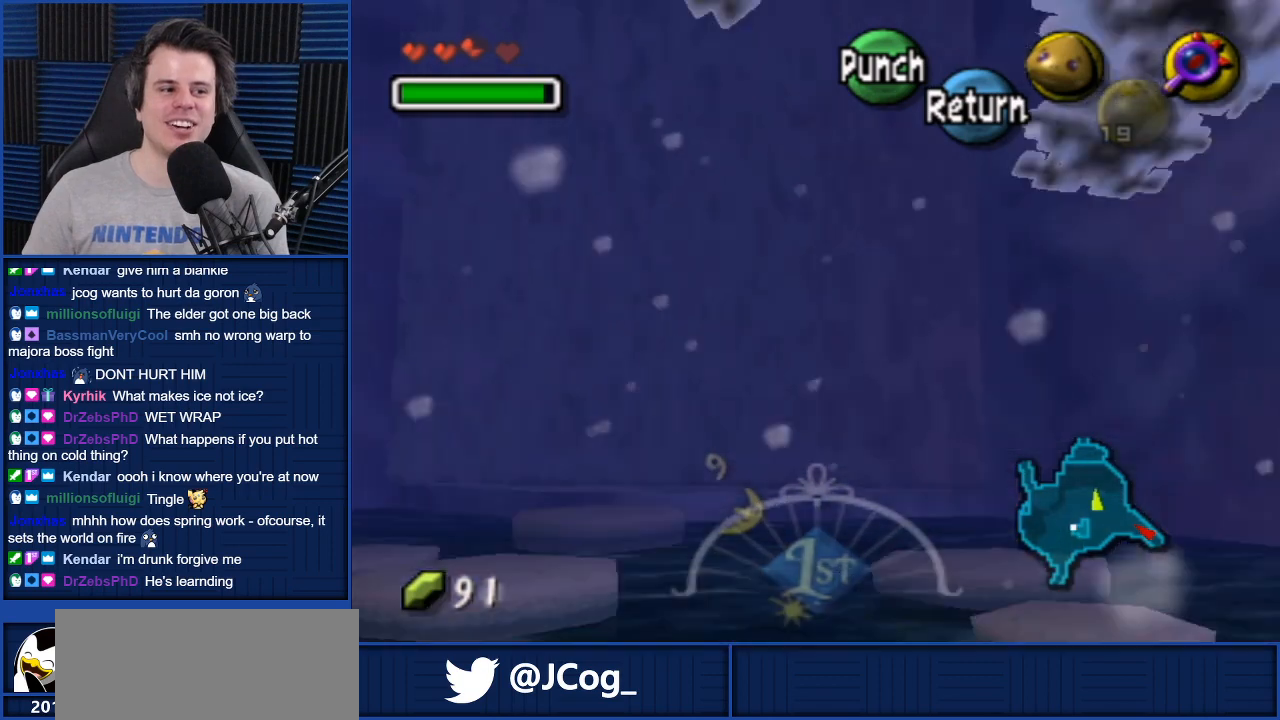
{"buttons": [], "left_stick": "center", "right_stick": "center", "events": [[300, "left_stick", "center"]]}
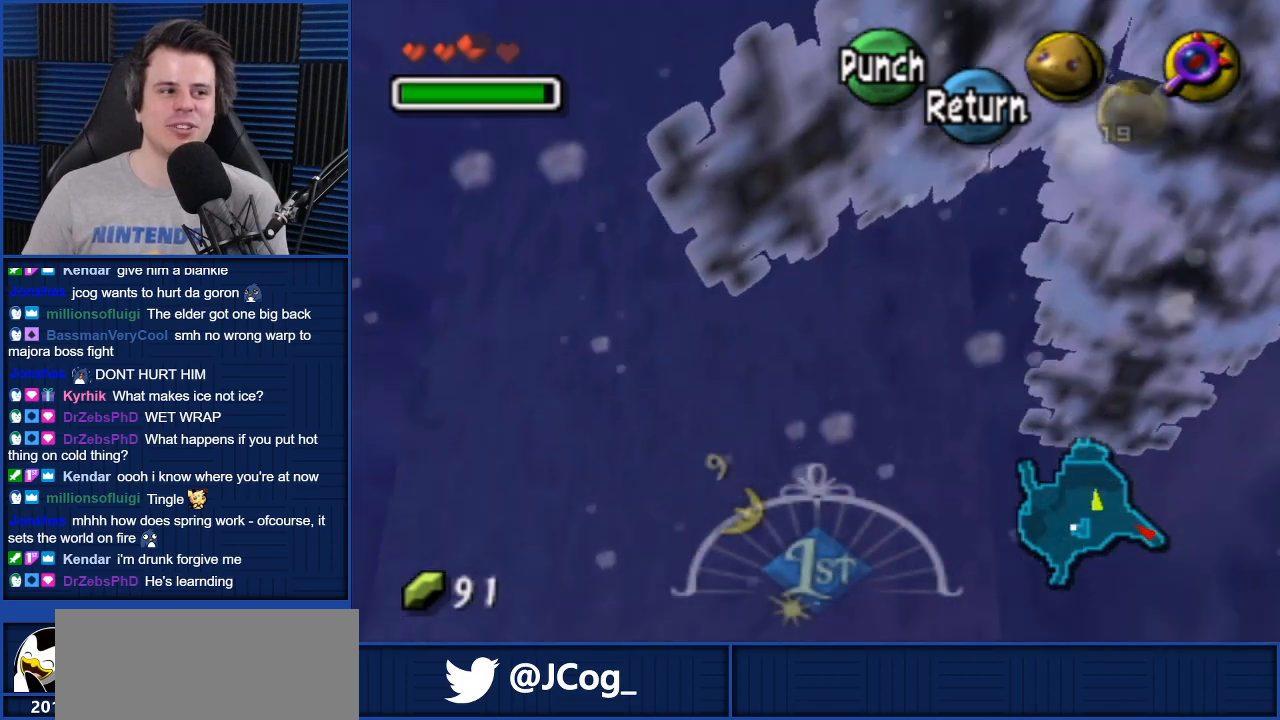
{"buttons": [], "left_stick": "down", "right_stick": "center", "events": [[33, "left_stick", "down-left"], [501, "left_stick", "down"]]}
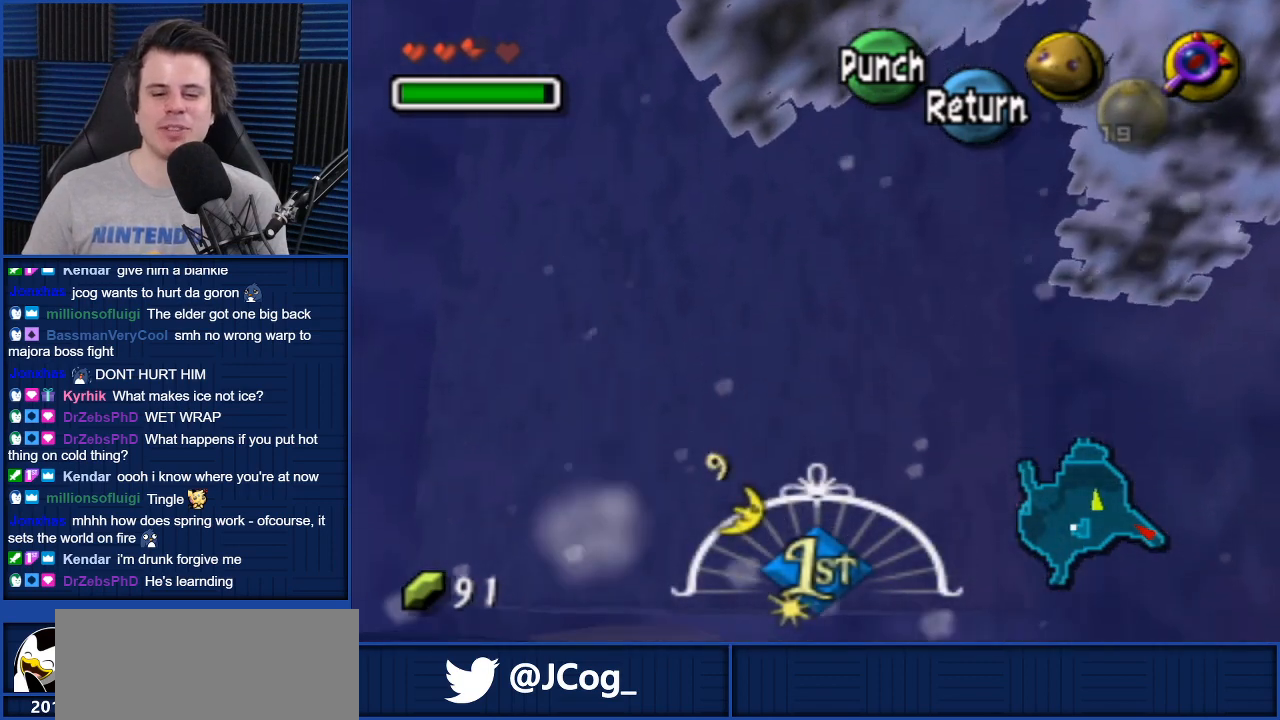
{"buttons": [], "left_stick": "down", "right_stick": "center", "events": []}
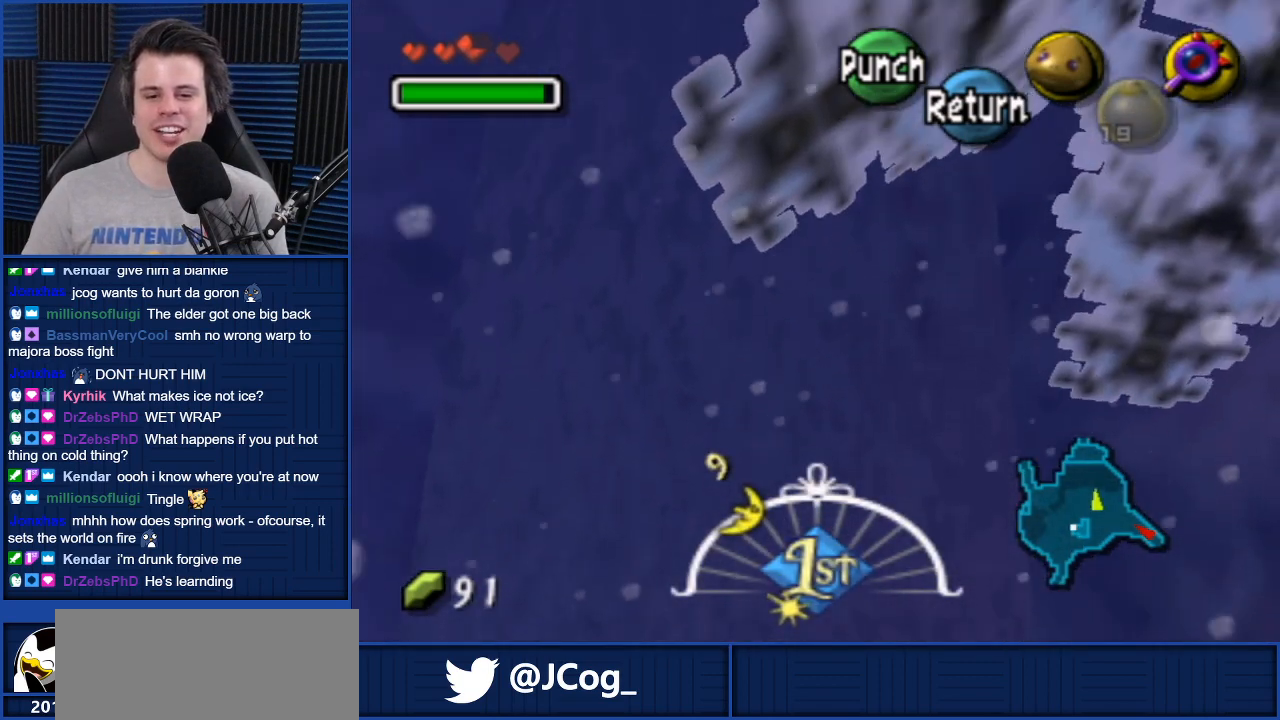
{"buttons": [], "left_stick": "down-left", "right_stick": "center", "events": [[33, "left_stick", "down-left"]]}
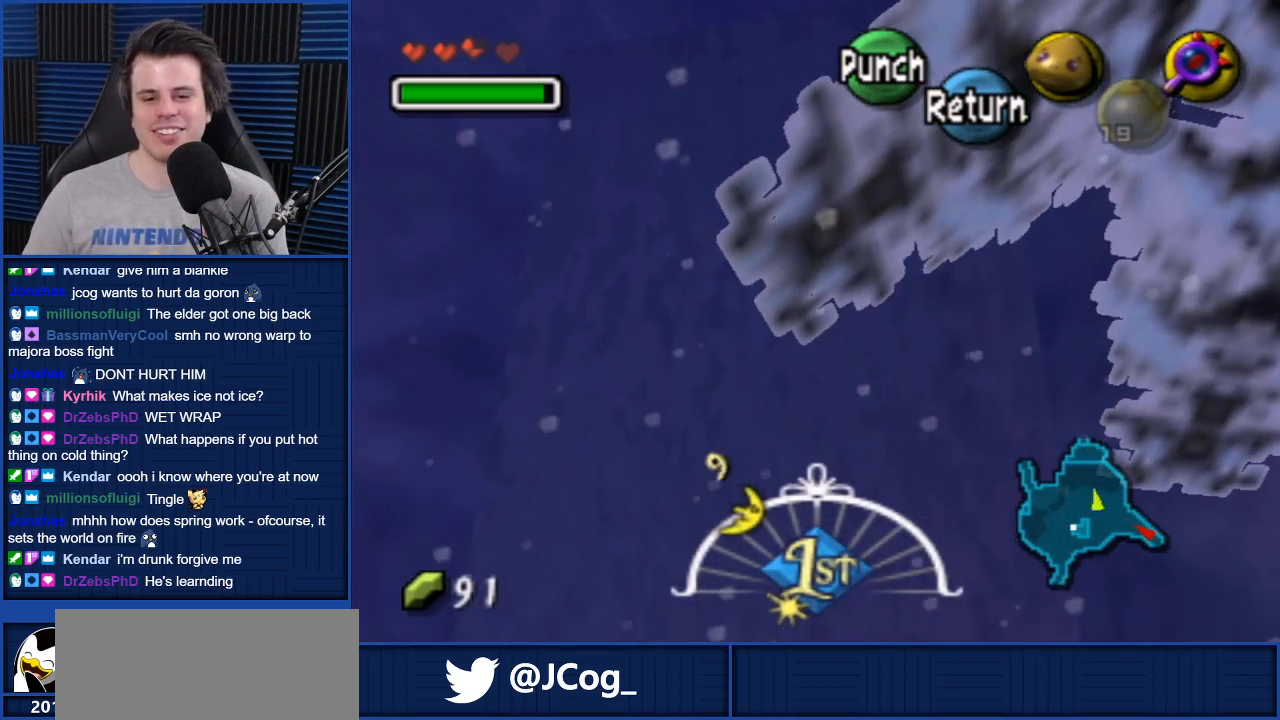
{"buttons": [], "left_stick": "down-left", "right_stick": "center", "events": []}
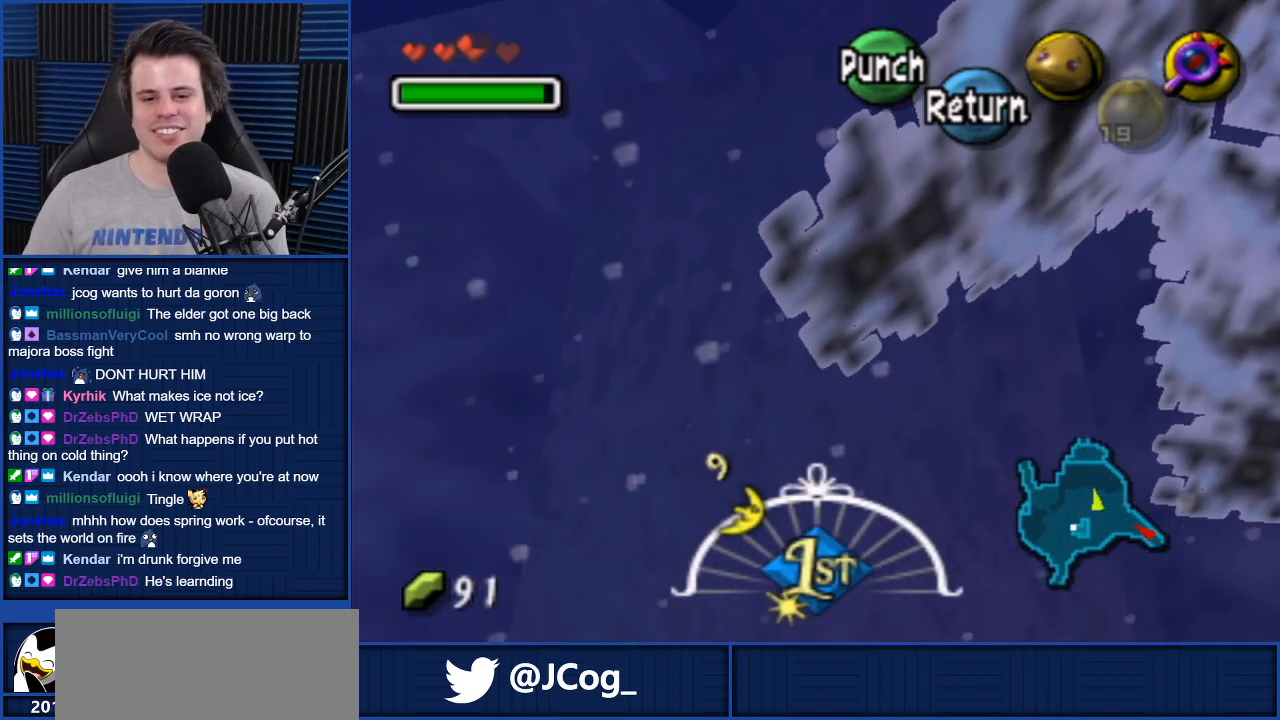
{"buttons": [], "left_stick": "down-left", "right_stick": "center", "events": []}
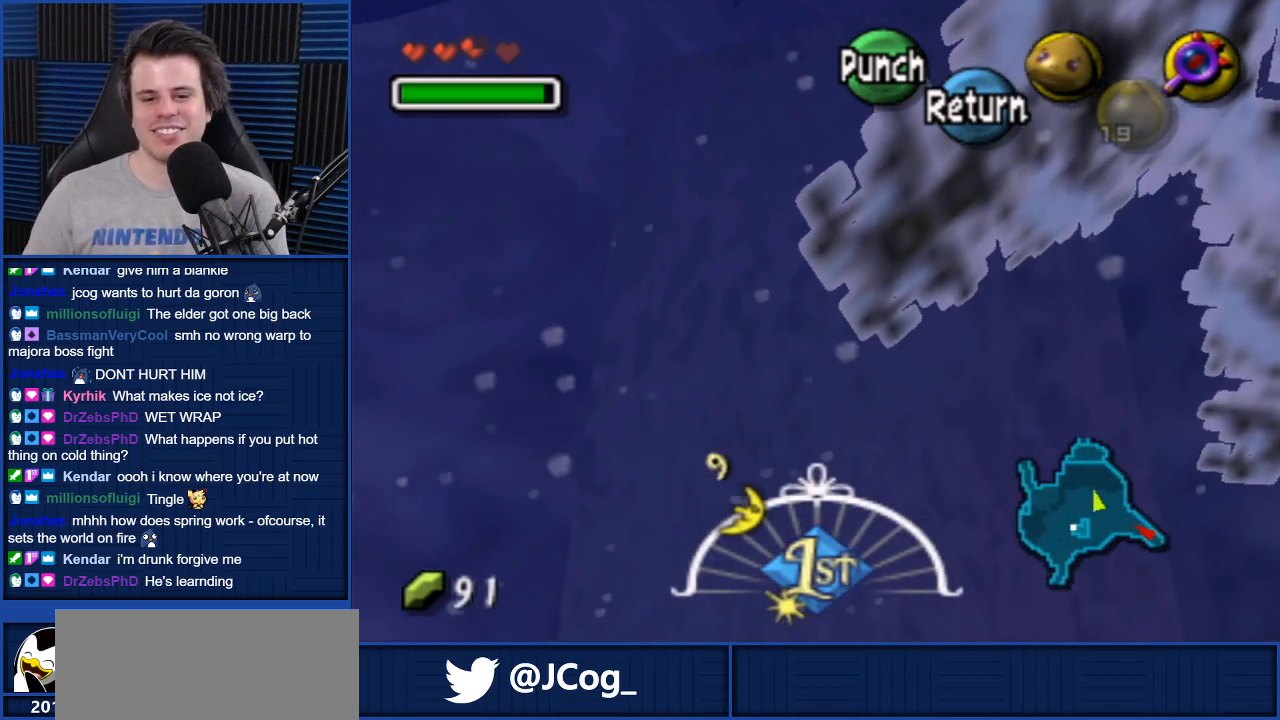
{"buttons": [], "left_stick": "down-left", "right_stick": "center", "events": []}
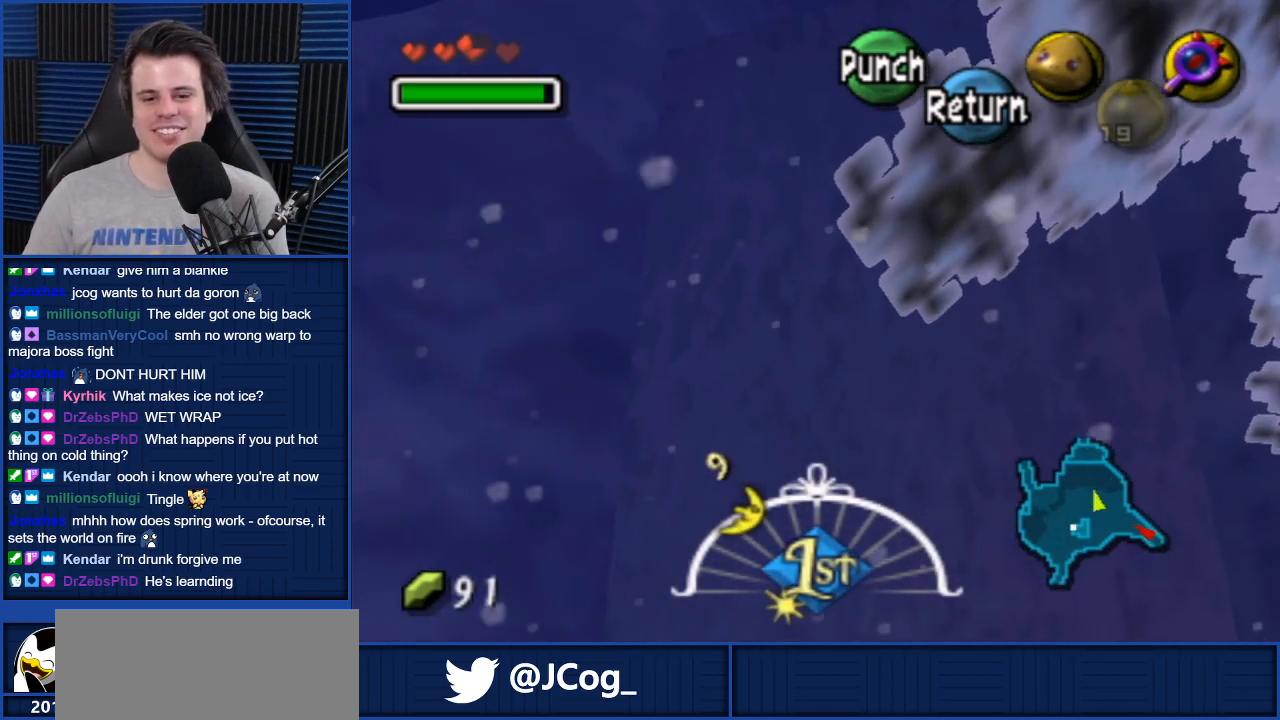
{"buttons": [], "left_stick": "down-left", "right_stick": "center", "events": []}
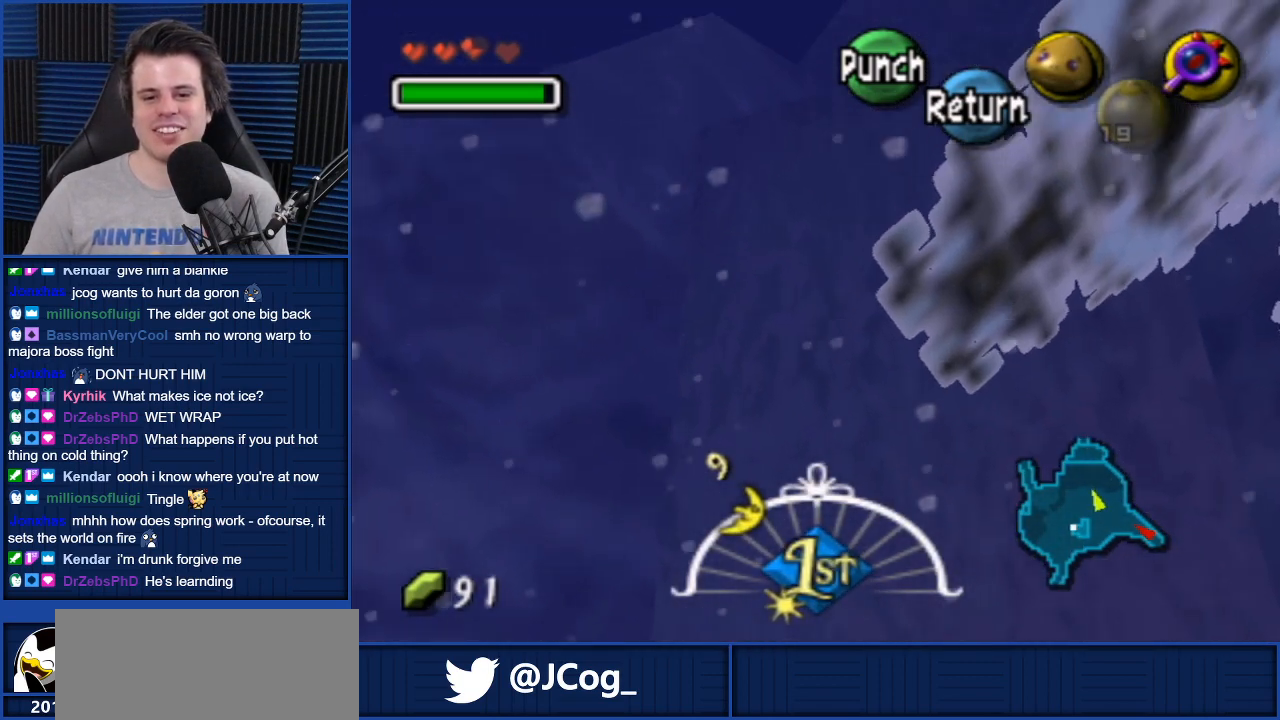
{"buttons": [], "left_stick": "down-left", "right_stick": "center", "events": []}
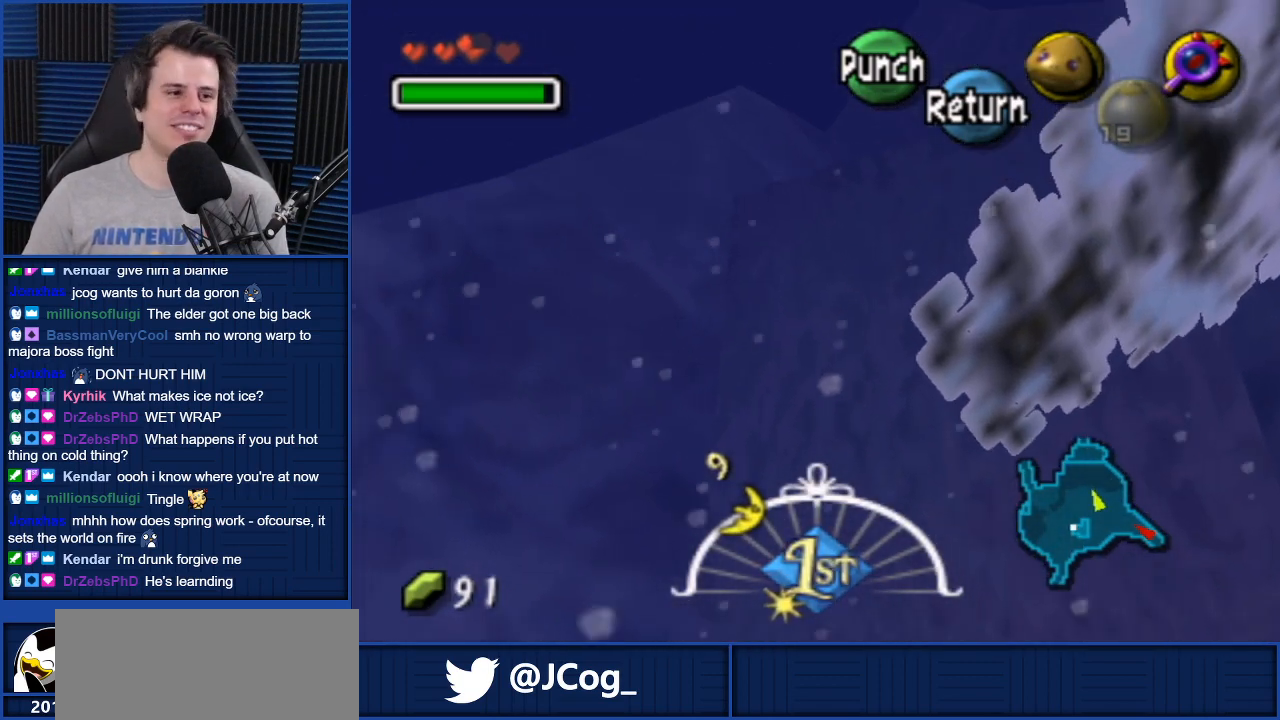
{"buttons": [], "left_stick": "up", "right_stick": "center", "events": [[33, "right_stick", "up"], [67, "left_stick", "down"], [134, "right_stick", "center"], [200, "left_stick", "center"], [501, "left_stick", "up"]]}
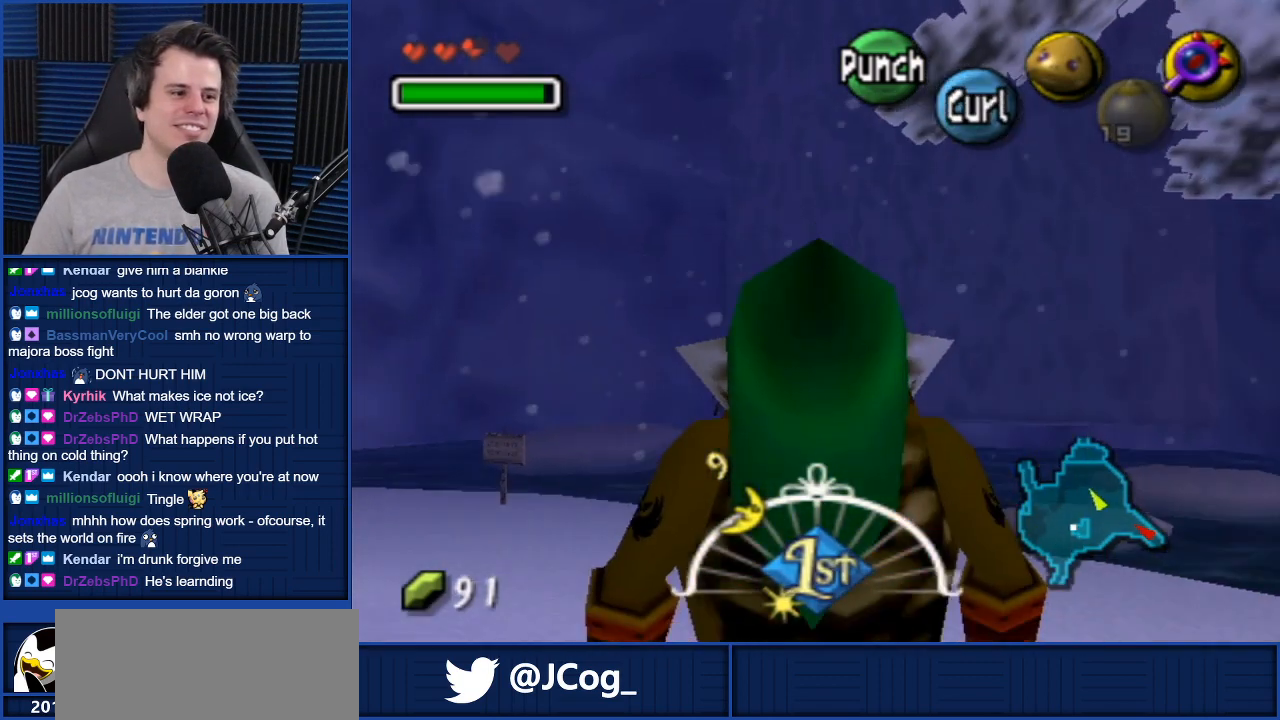
{"buttons": [], "left_stick": "up", "right_stick": "center", "events": [[267, "A", "down"], [367, "A", "up"]]}
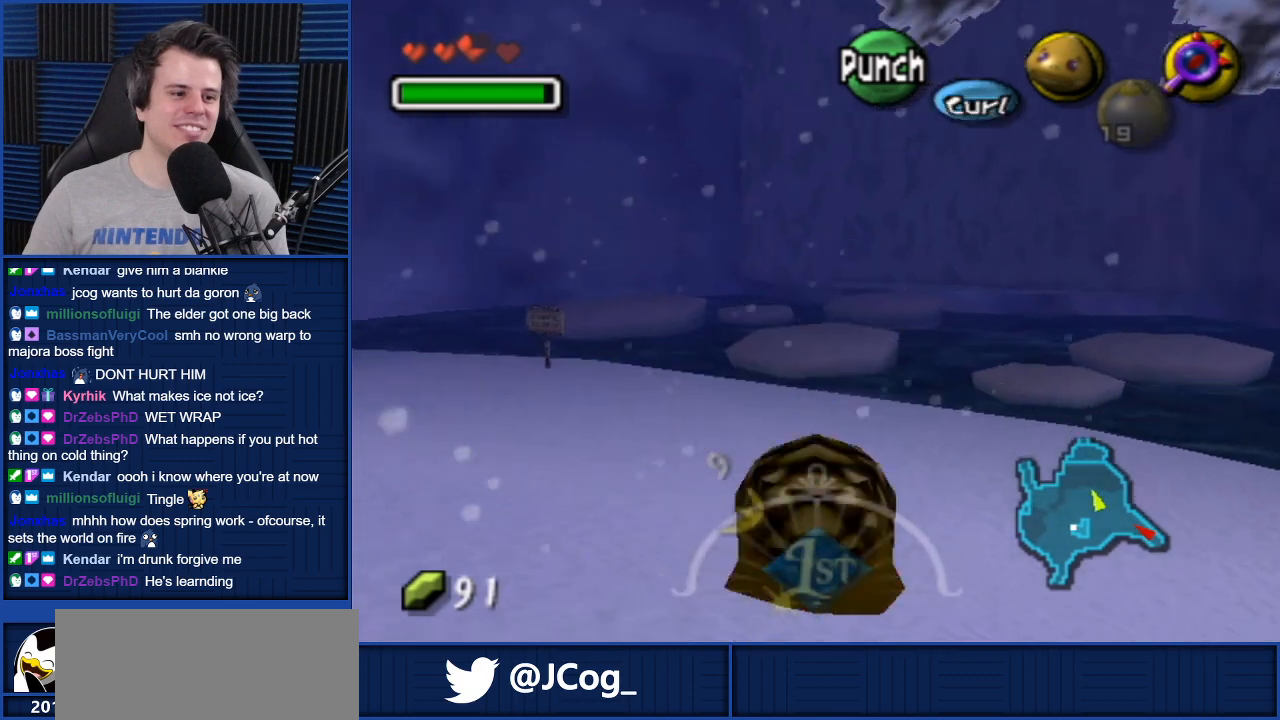
{"buttons": [], "left_stick": "up", "right_stick": "center", "events": [[200, "A", "down"], [234, "A", "up"]]}
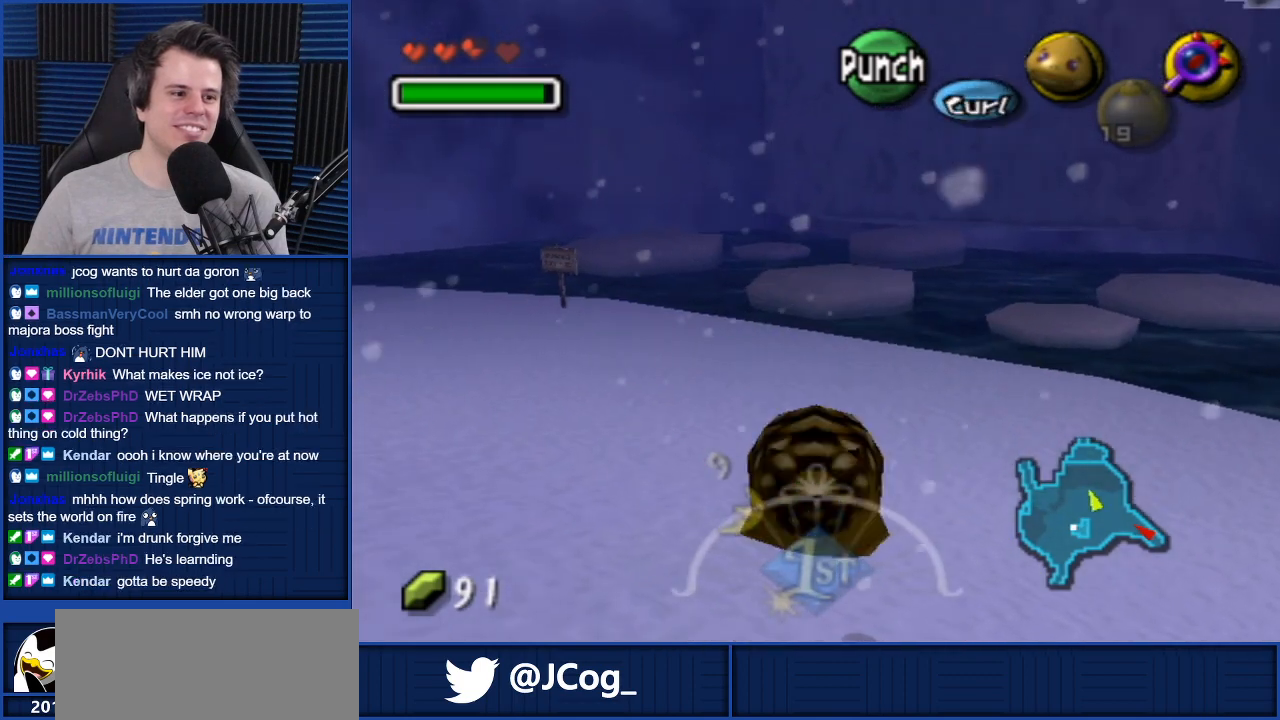
{"buttons": [], "left_stick": "up", "right_stick": "center", "events": [[66, "A", "down"], [133, "A", "up"], [467, "A", "down"], [500, "A", "up"]]}
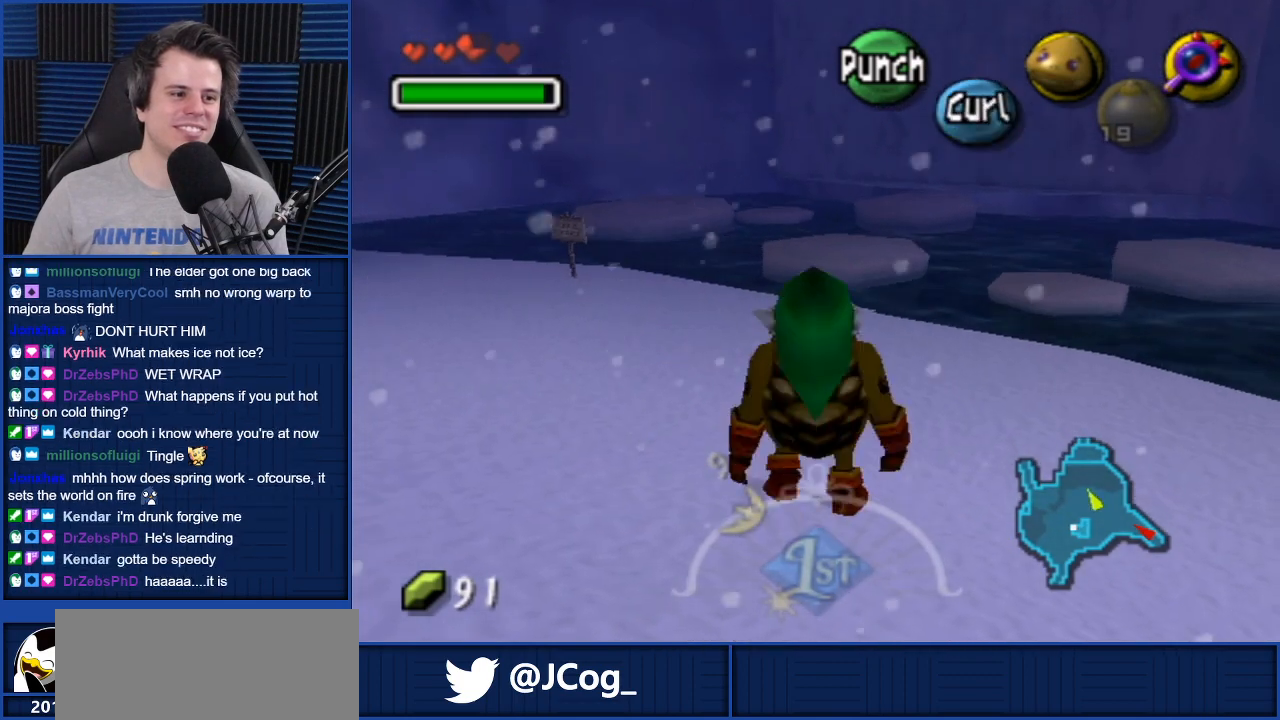
{"buttons": [], "left_stick": "up", "right_stick": "center", "events": [[300, "A", "down"], [367, "A", "up"]]}
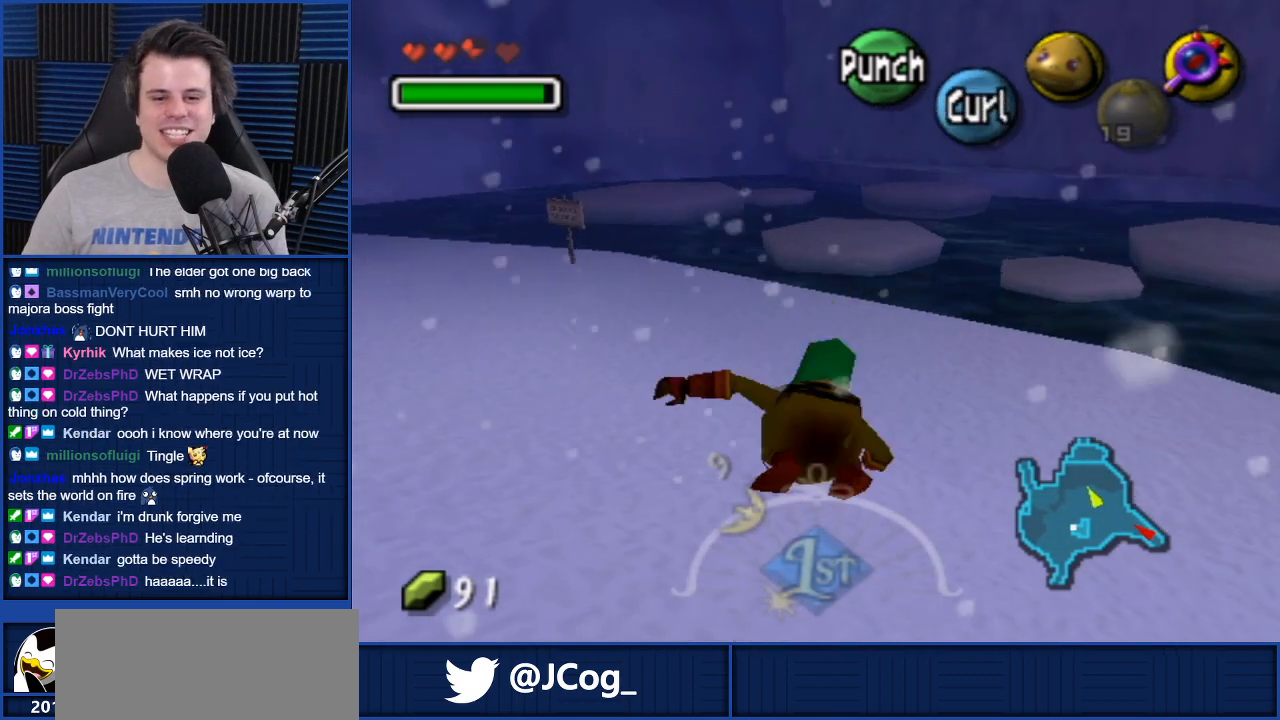
{"buttons": [], "left_stick": "center", "right_stick": "center", "events": [[166, "A", "down"], [233, "A", "up"], [300, "left_stick", "center"]]}
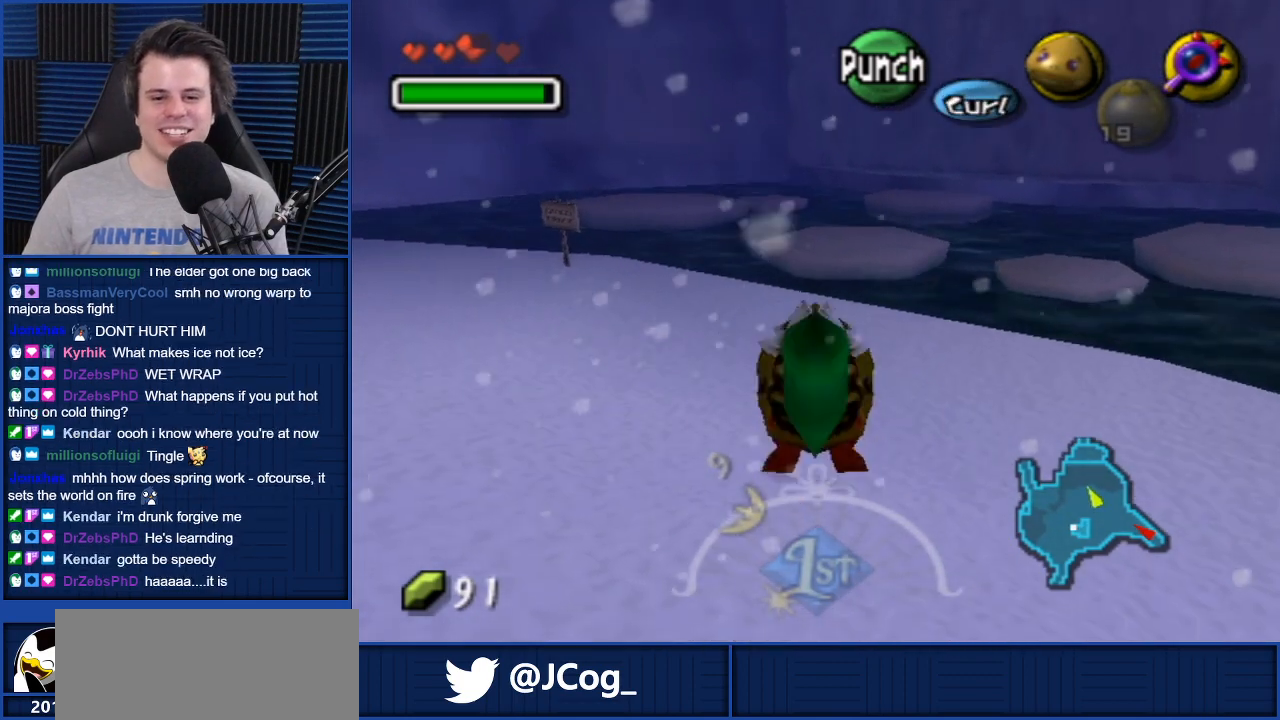
{"buttons": [], "left_stick": "up-right", "right_stick": "center", "events": [[234, "left_stick", "up-right"]]}
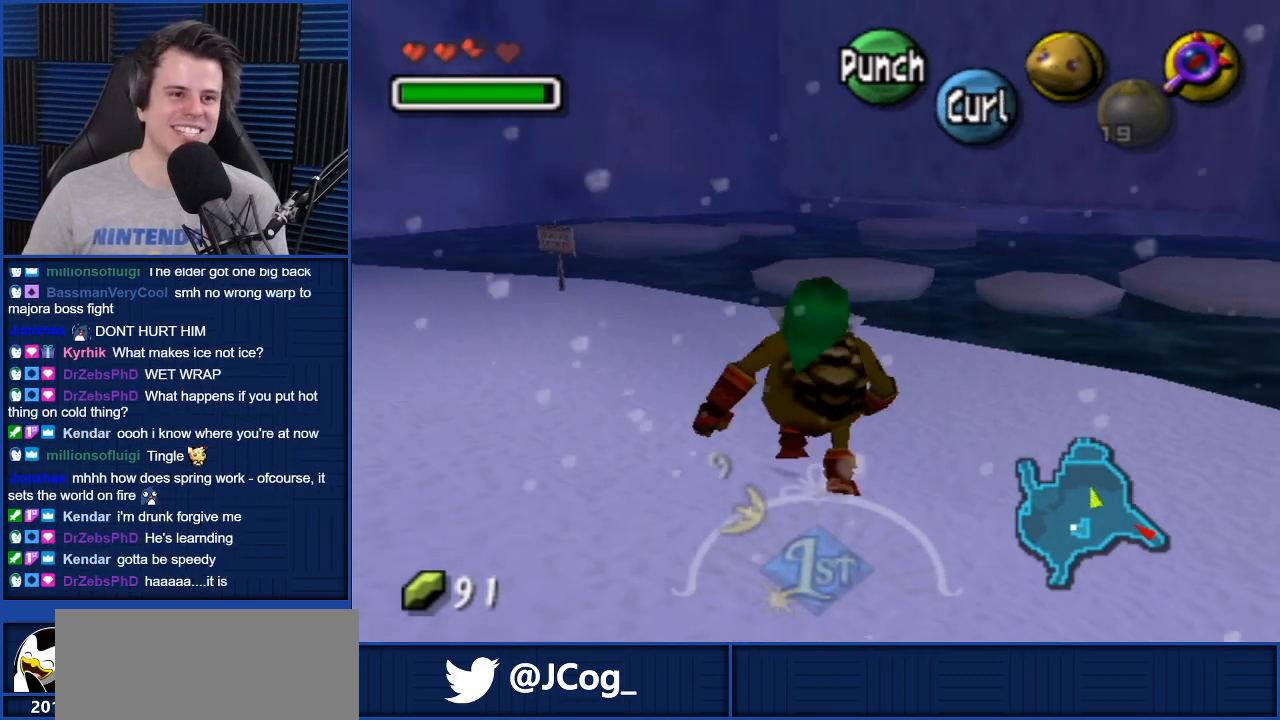
{"buttons": ["Y"], "left_stick": "center", "right_stick": "center", "events": [[266, "left_stick", "center"], [333, "Y", "down"], [433, "Y", "up"], [500, "Y", "down"]]}